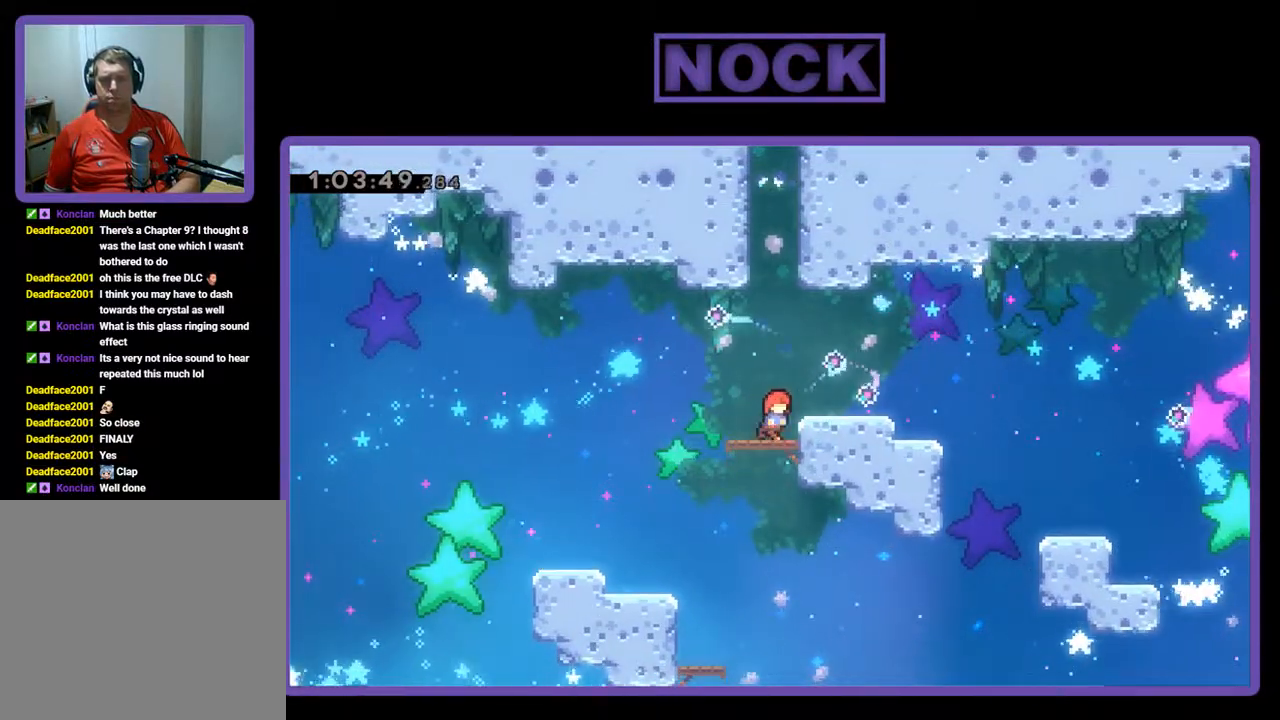
Gameplay with a controller (PlayStation layout); each line is a JSON object with the inputs held at the frame after it. "events" lists button and stick changes between this image and that frame as [ms after this image, input, new state], when the widget could be followed in between. Not read: right_stick.
{"buttons": ["CIRCLE", "R2", "DPAD_UP"], "left_stick": "center", "events": [[33, "DPAD_RIGHT", "up"], [233, "CROSS", "down"], [333, "DPAD_UP", "down"], [367, "CROSS", "up"], [467, "CIRCLE", "down"]]}
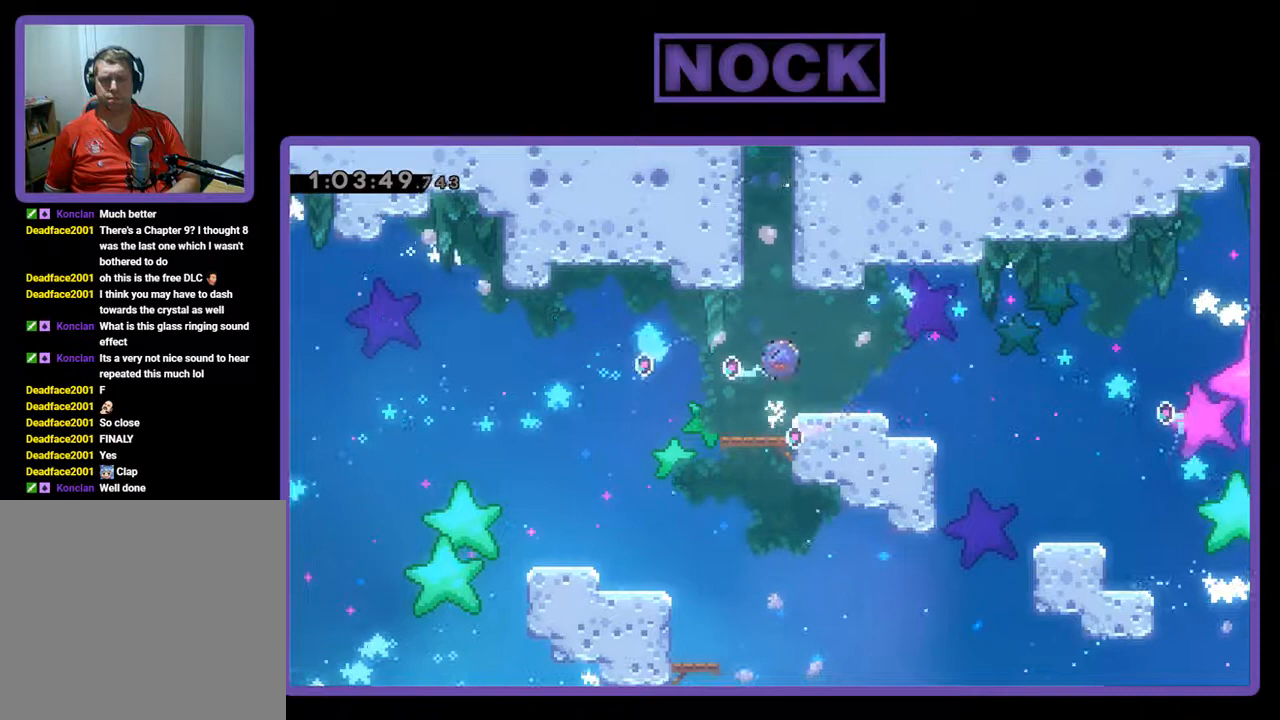
{"buttons": ["R2", "DPAD_RIGHT"], "left_stick": "center", "events": [[100, "CIRCLE", "up"], [200, "CIRCLE", "down"], [300, "DPAD_RIGHT", "down"], [333, "CIRCLE", "up"], [400, "CROSS", "down"], [400, "DPAD_UP", "up"], [500, "CROSS", "up"]]}
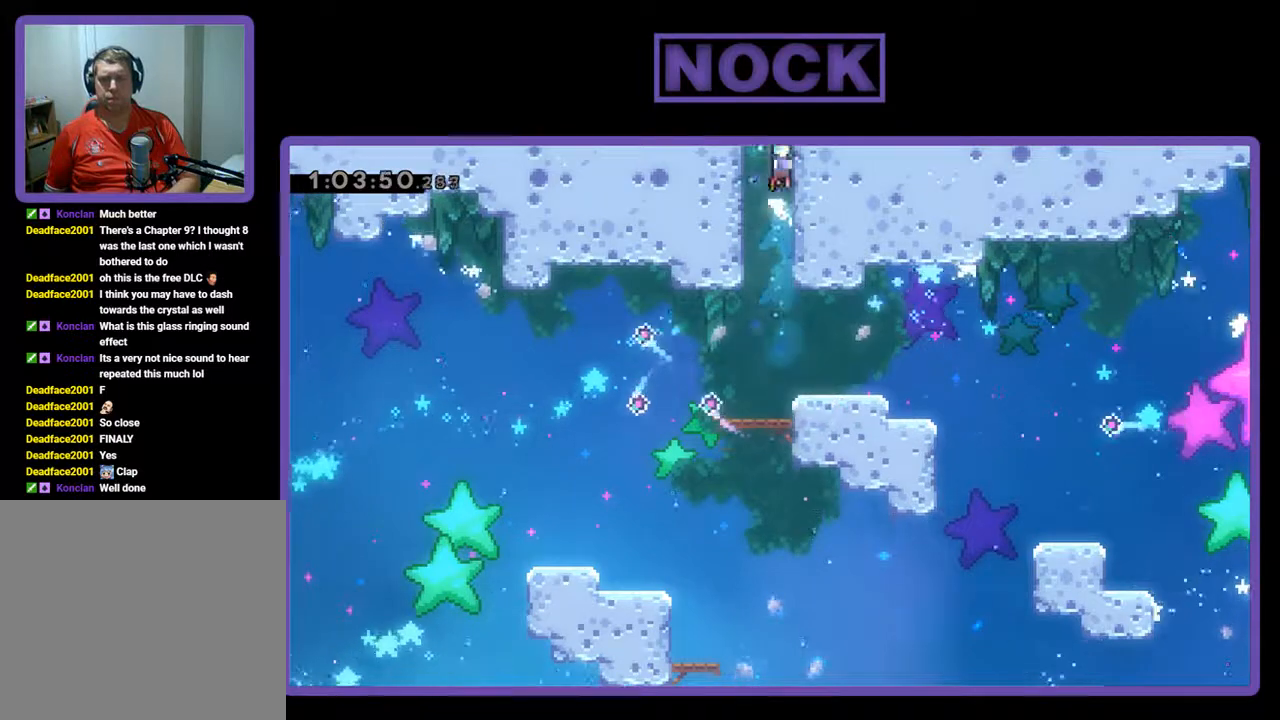
{"buttons": ["CROSS", "R2", "DPAD_UP", "DPAD_RIGHT"], "left_stick": "center", "events": [[100, "CROSS", "down"], [200, "CROSS", "up"], [300, "CROSS", "down"], [400, "CROSS", "up"], [500, "CROSS", "down"], [500, "DPAD_UP", "down"]]}
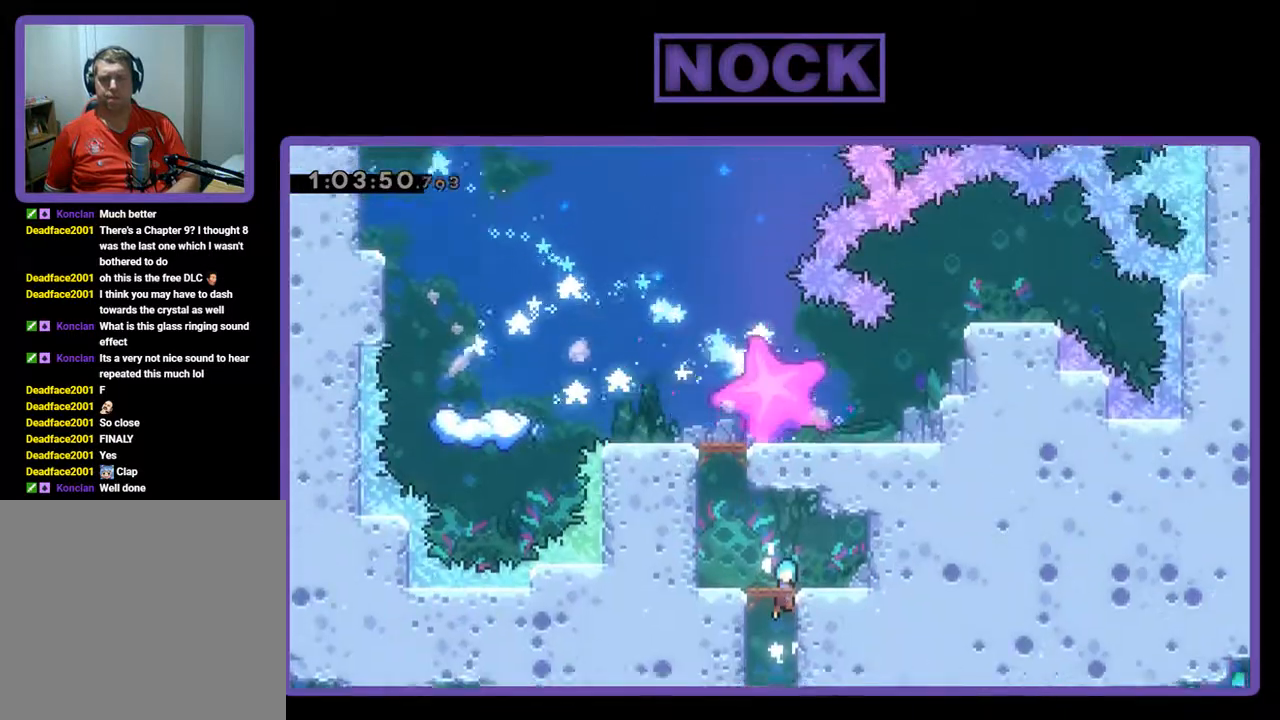
{"buttons": [], "left_stick": "center", "events": [[133, "CROSS", "up"], [133, "DPAD_RIGHT", "up"], [200, "CROSS", "down"], [300, "DPAD_UP", "up"], [367, "CROSS", "up"], [433, "R2", "up"]]}
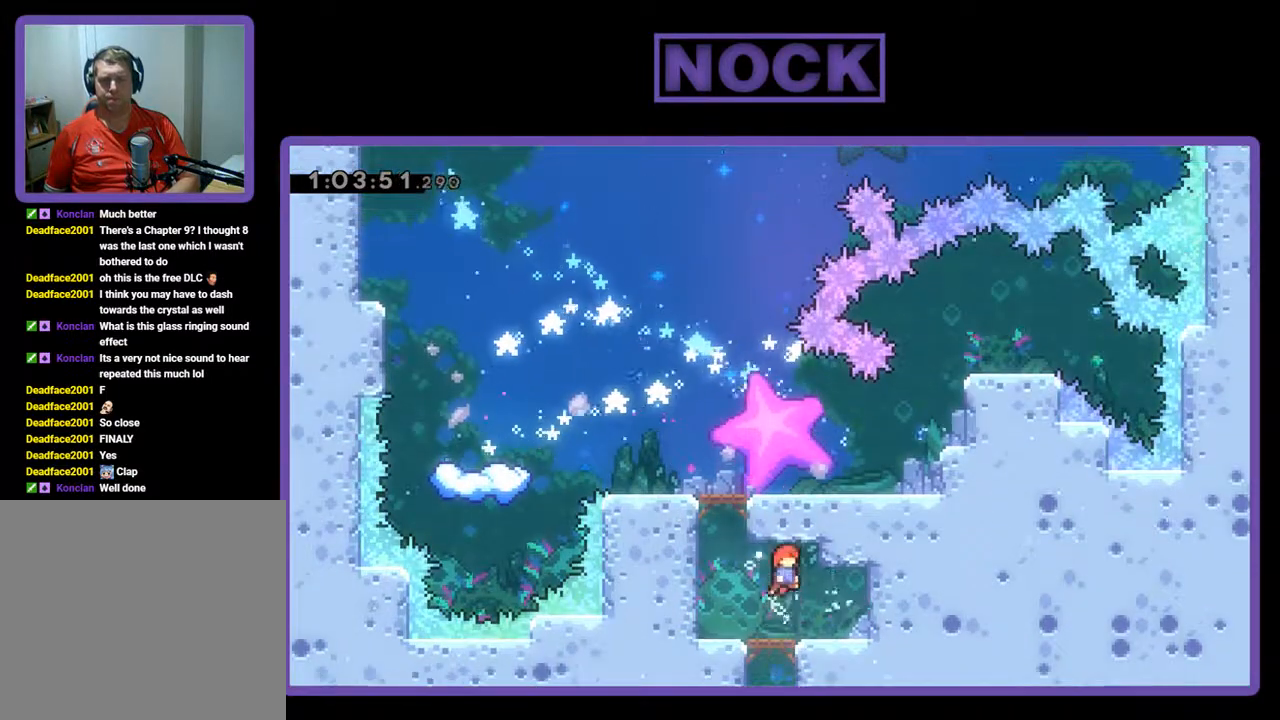
{"buttons": ["DPAD_RIGHT"], "left_stick": "center", "events": [[200, "DPAD_RIGHT", "down"]]}
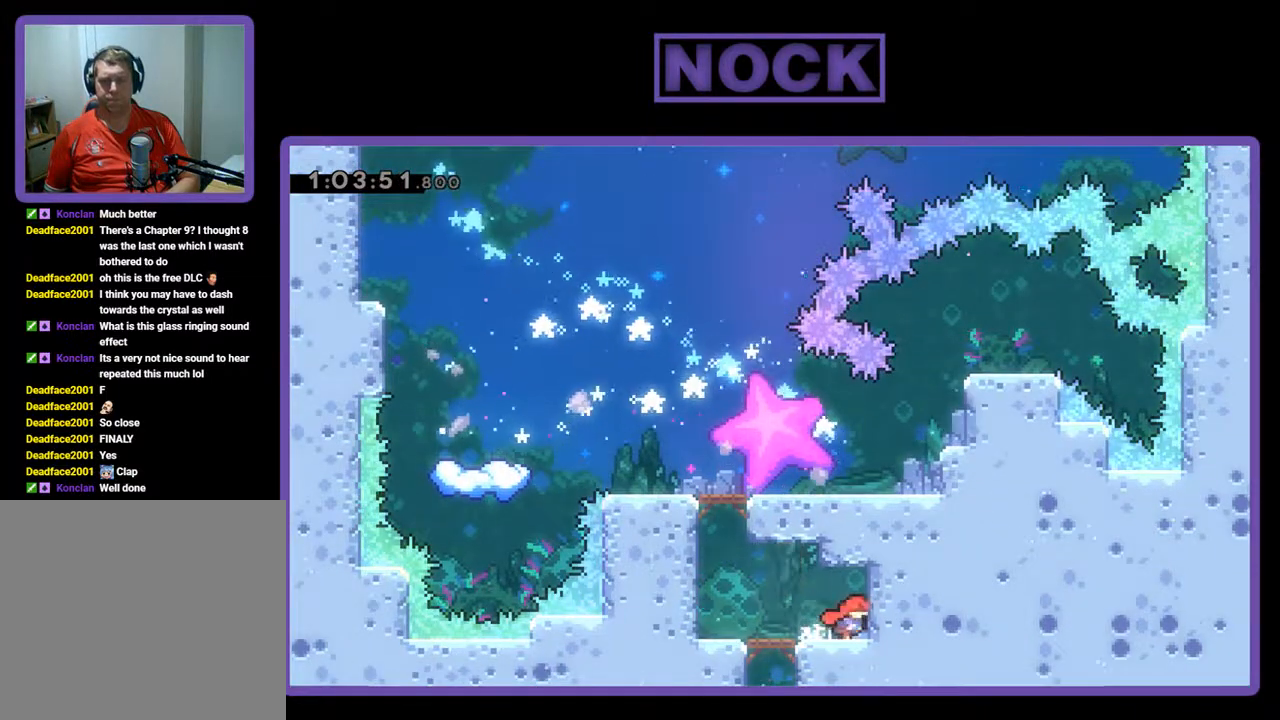
{"buttons": ["R2", "DPAD_RIGHT"], "left_stick": "center", "events": [[67, "R2", "down"]]}
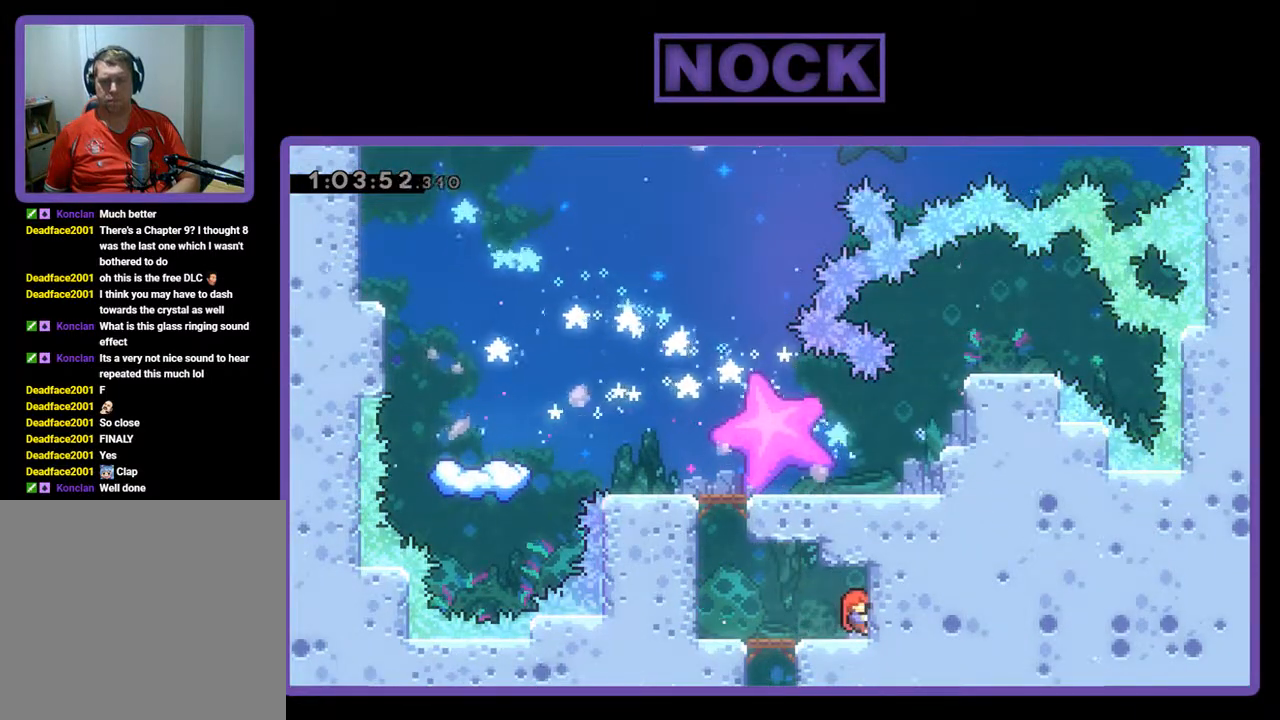
{"buttons": ["DPAD_LEFT"], "left_stick": "center", "events": [[67, "CIRCLE", "down"], [200, "DPAD_RIGHT", "up"], [233, "CIRCLE", "up"], [367, "DPAD_LEFT", "down"], [367, "R2", "up"]]}
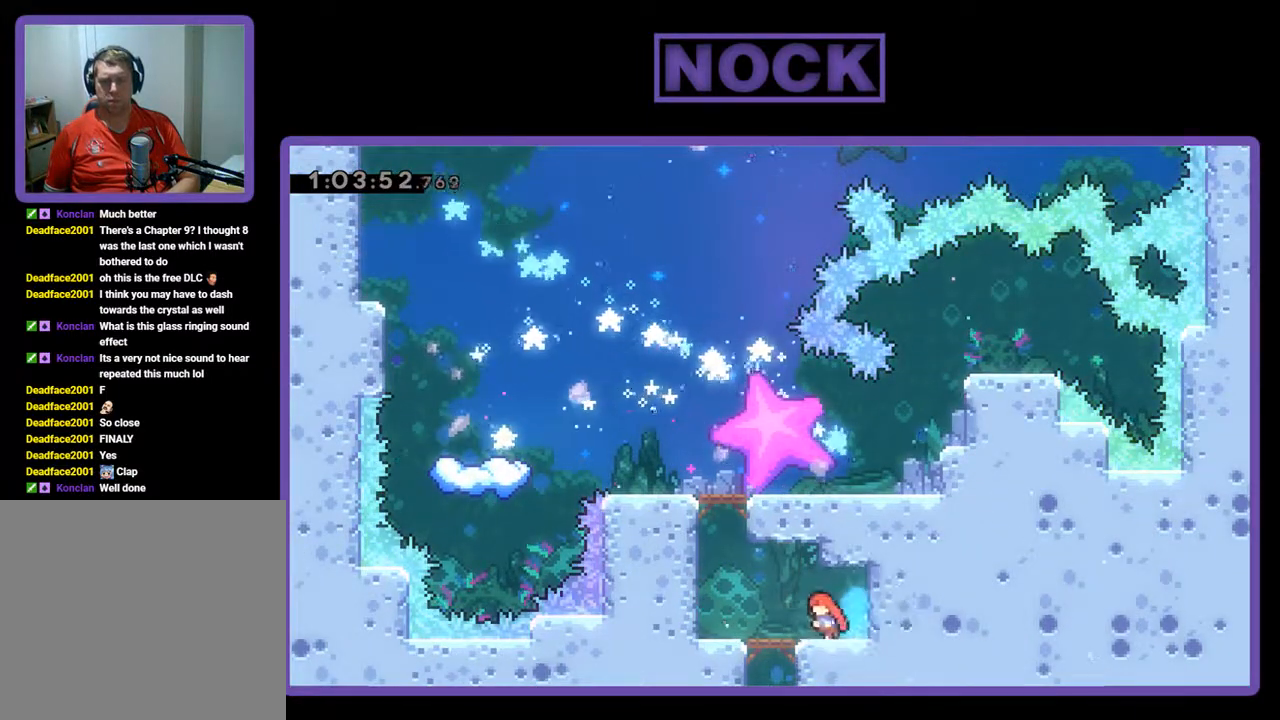
{"buttons": ["CIRCLE", "R2", "DPAD_LEFT"], "left_stick": "center", "events": [[67, "R2", "down"], [267, "CROSS", "down"], [433, "CROSS", "up"], [500, "CIRCLE", "down"]]}
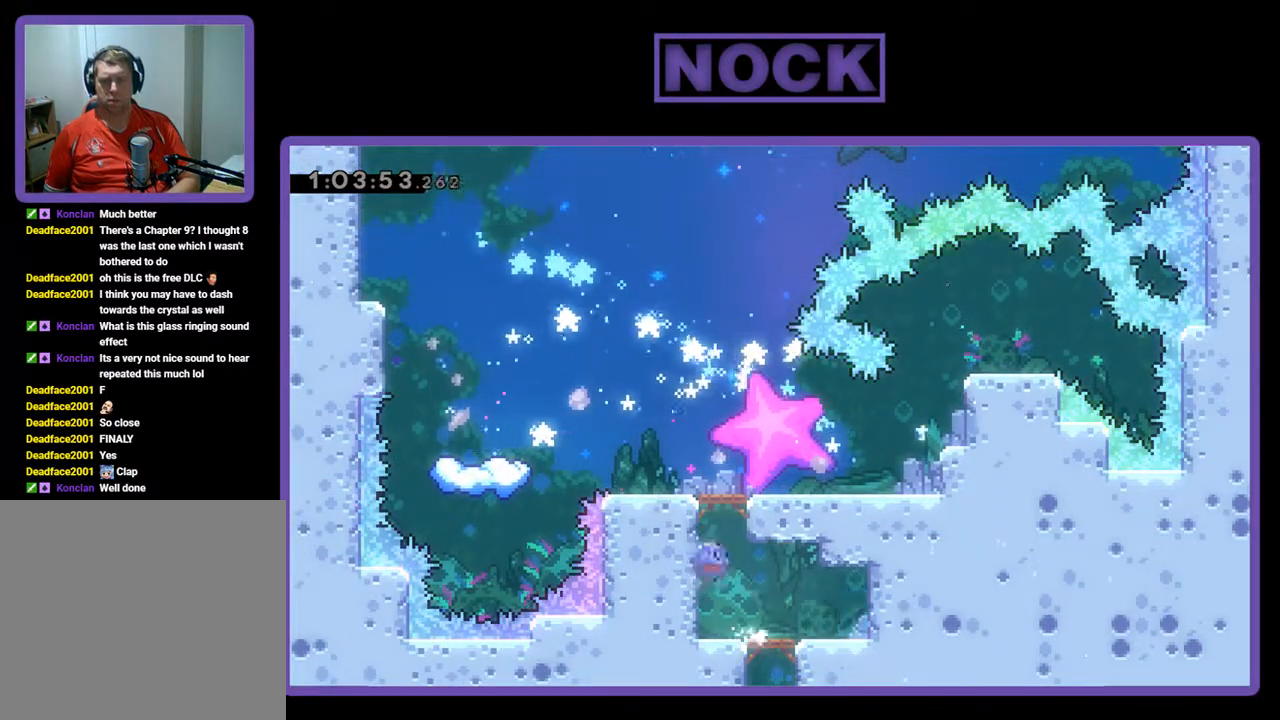
{"buttons": ["CROSS", "R2", "DPAD_RIGHT"], "left_stick": "center", "events": [[167, "CIRCLE", "up"], [300, "CROSS", "down"], [300, "DPAD_LEFT", "up"], [500, "DPAD_RIGHT", "down"]]}
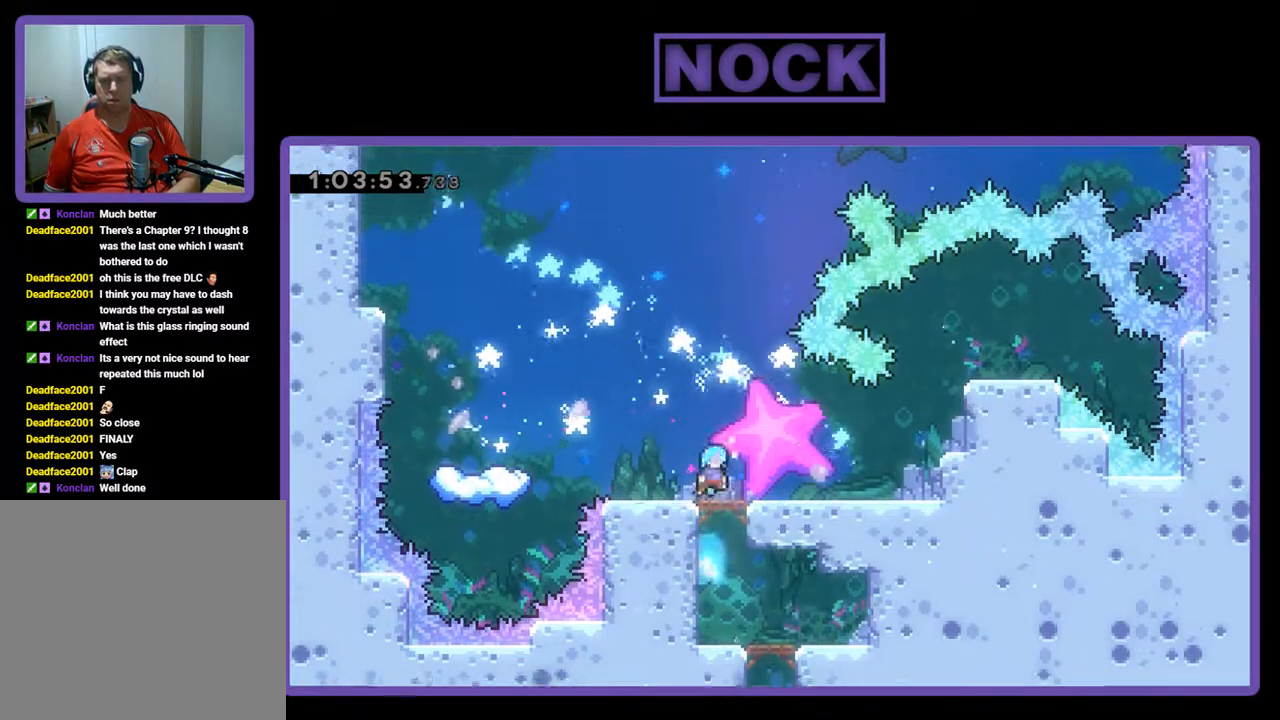
{"buttons": ["R2", "DPAD_LEFT"], "left_stick": "center", "events": [[33, "CROSS", "up"], [167, "DPAD_RIGHT", "up"], [333, "DPAD_LEFT", "down"]]}
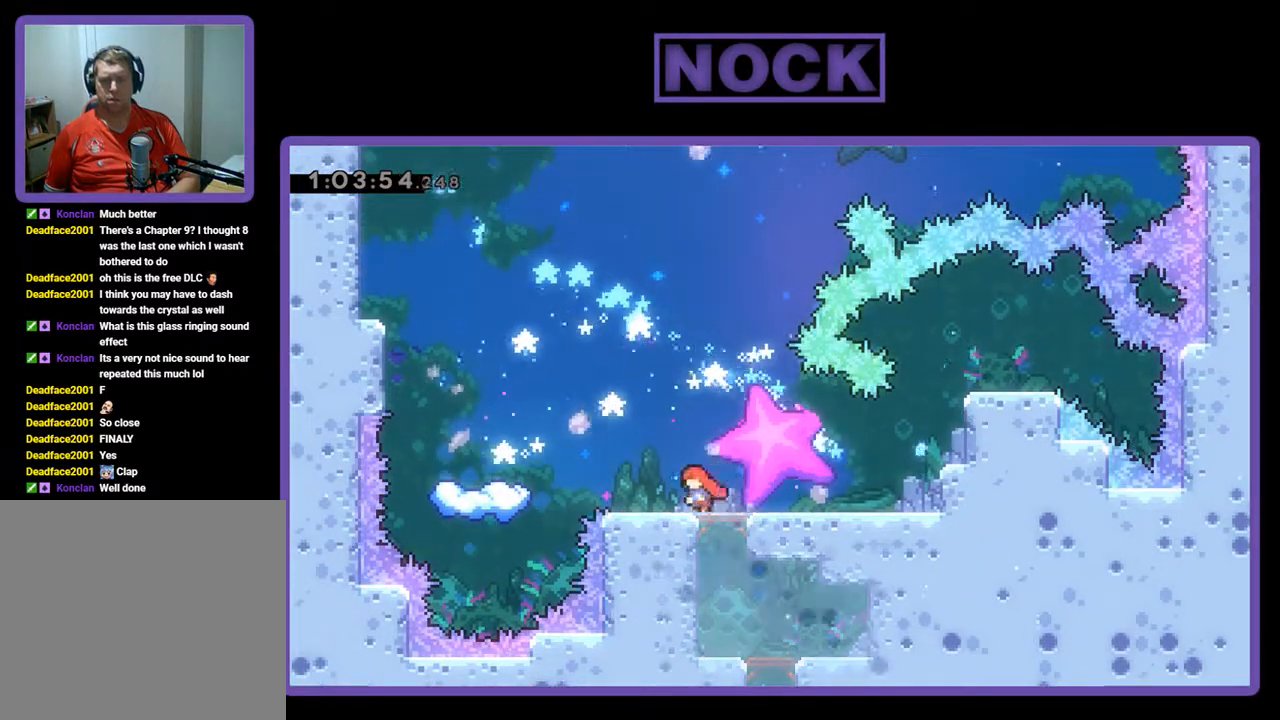
{"buttons": [], "left_stick": "center", "events": [[67, "DPAD_LEFT", "up"], [267, "R2", "up"]]}
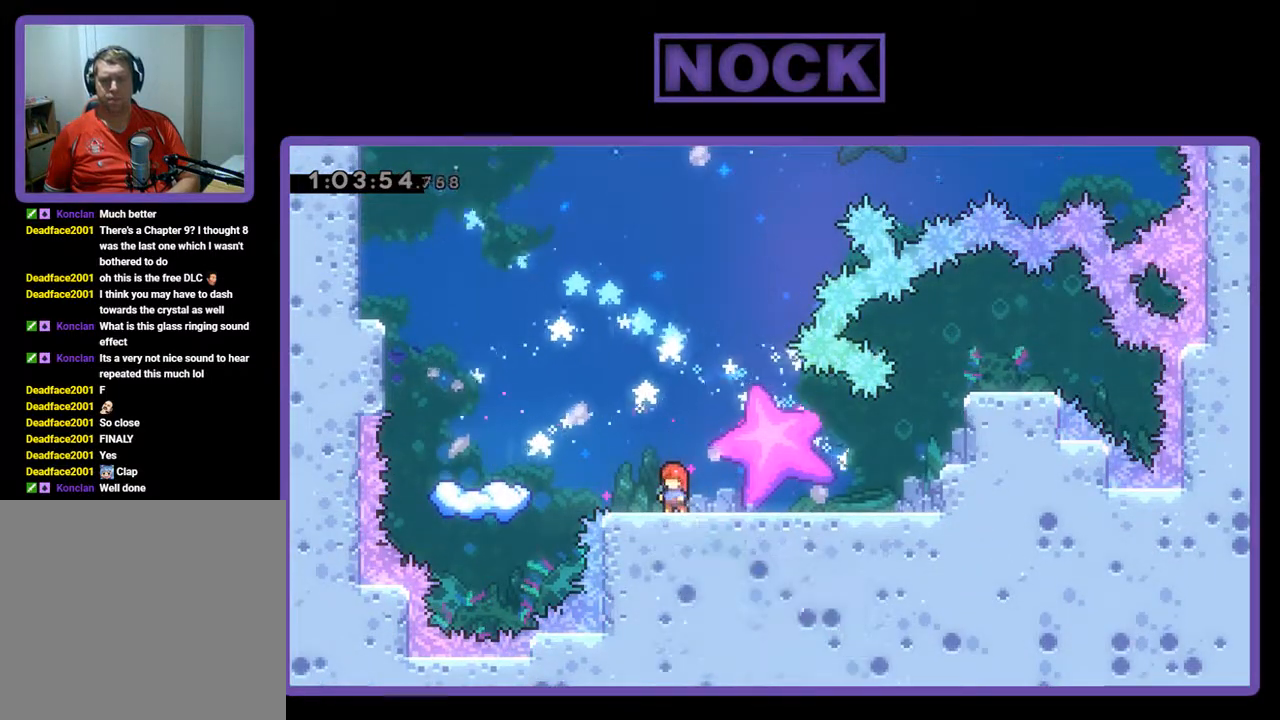
{"buttons": [], "left_stick": "center", "events": []}
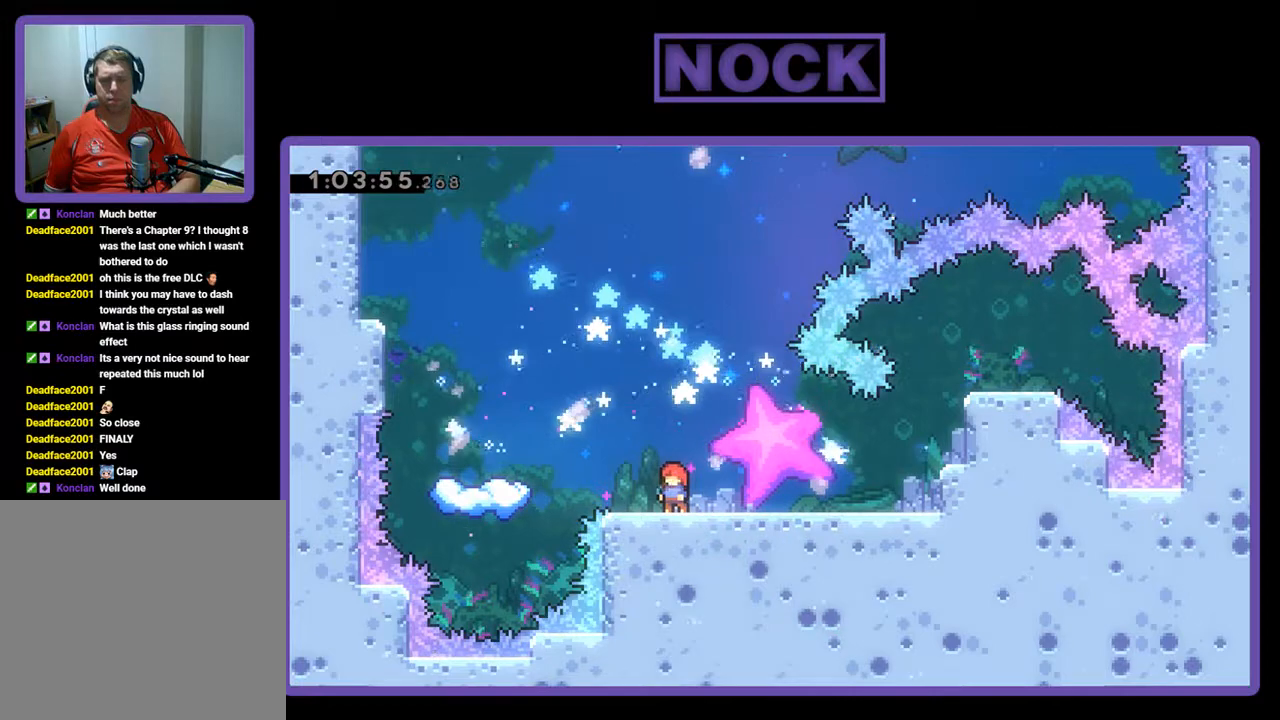
{"buttons": ["DPAD_RIGHT"], "left_stick": "center", "events": [[467, "DPAD_RIGHT", "down"]]}
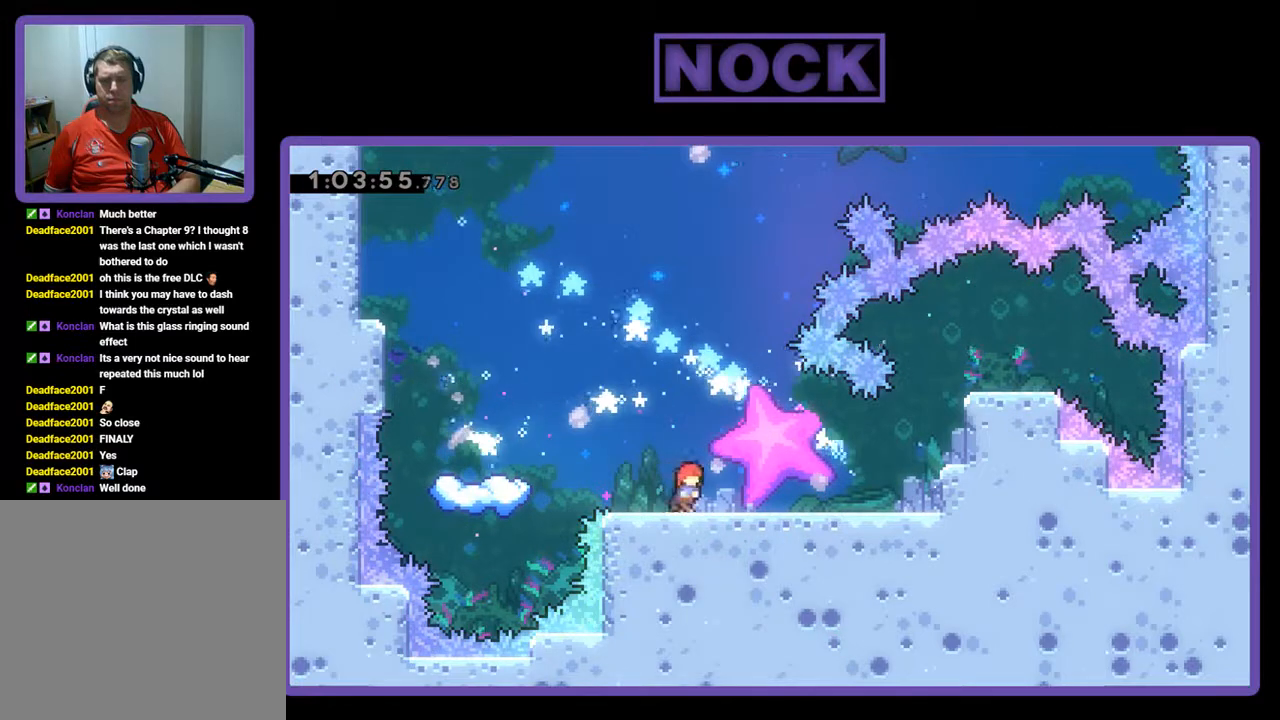
{"buttons": ["DPAD_RIGHT"], "left_stick": "center", "events": []}
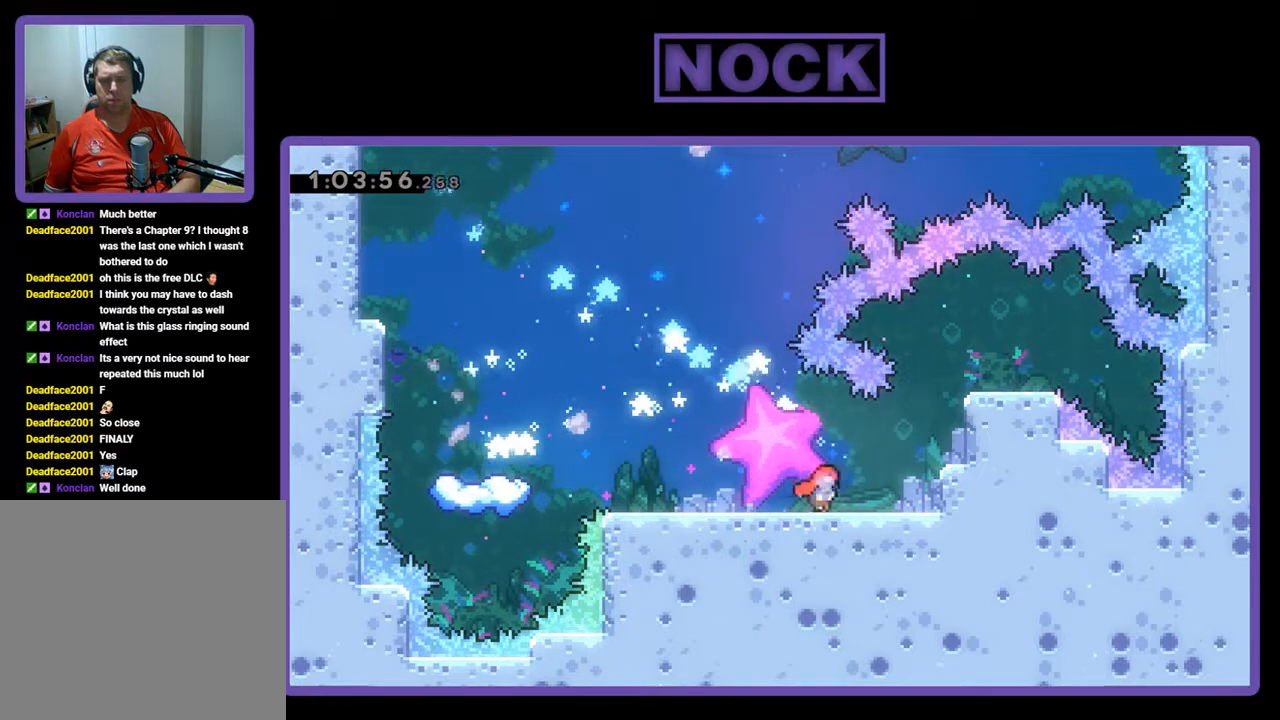
{"buttons": [], "left_stick": "center", "events": [[200, "DPAD_RIGHT", "up"]]}
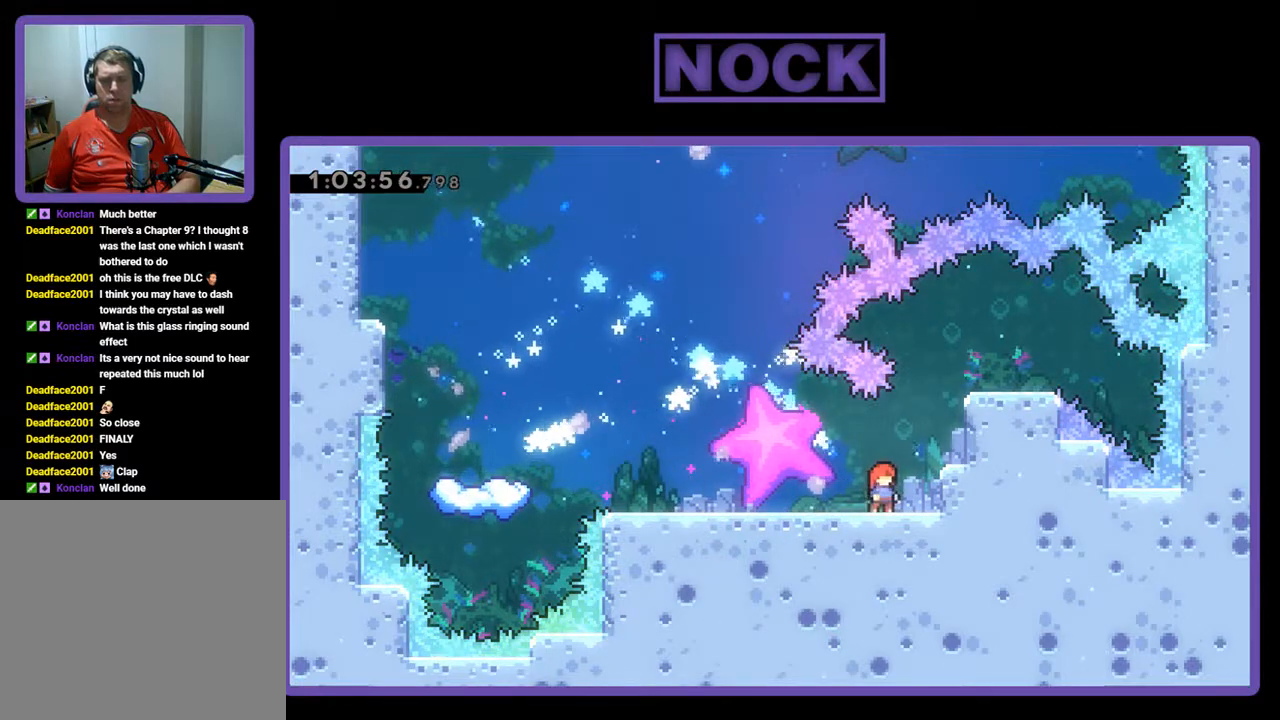
{"buttons": ["CROSS", "R2", "DPAD_RIGHT"], "left_stick": "center", "events": [[67, "DPAD_RIGHT", "down"], [167, "R2", "down"], [300, "CROSS", "down"], [333, "DPAD_RIGHT", "up"], [400, "DPAD_RIGHT", "down"]]}
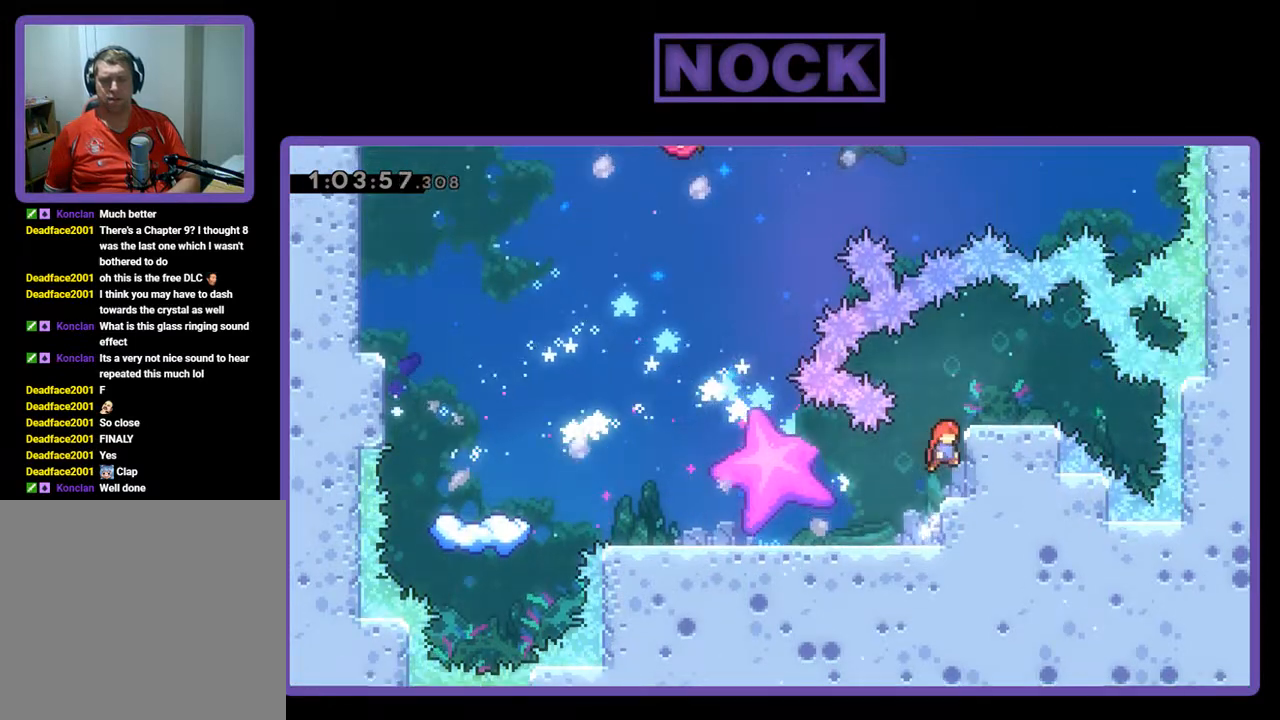
{"buttons": ["CROSS", "R2", "DPAD_RIGHT"], "left_stick": "center", "events": [[133, "CROSS", "up"], [233, "DPAD_RIGHT", "up"], [367, "CROSS", "down"], [433, "DPAD_RIGHT", "down"]]}
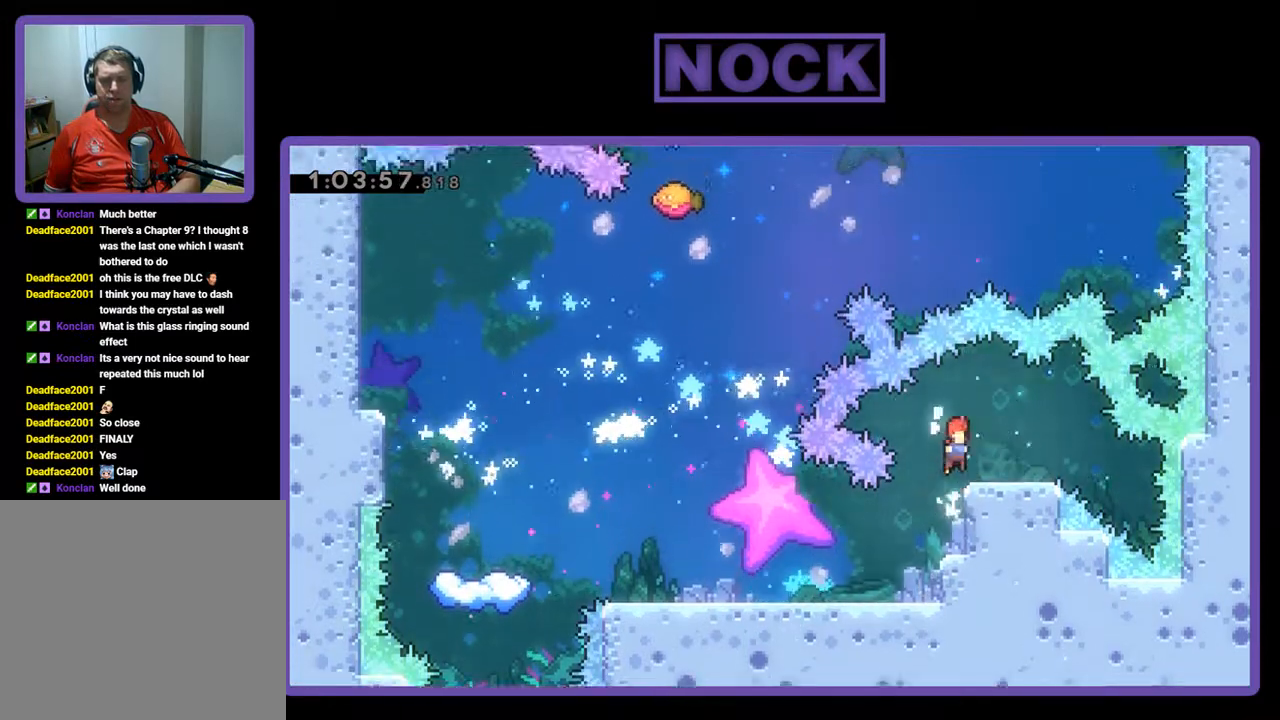
{"buttons": [], "left_stick": "center", "events": [[33, "CROSS", "up"], [100, "DPAD_RIGHT", "up"], [300, "R2", "up"]]}
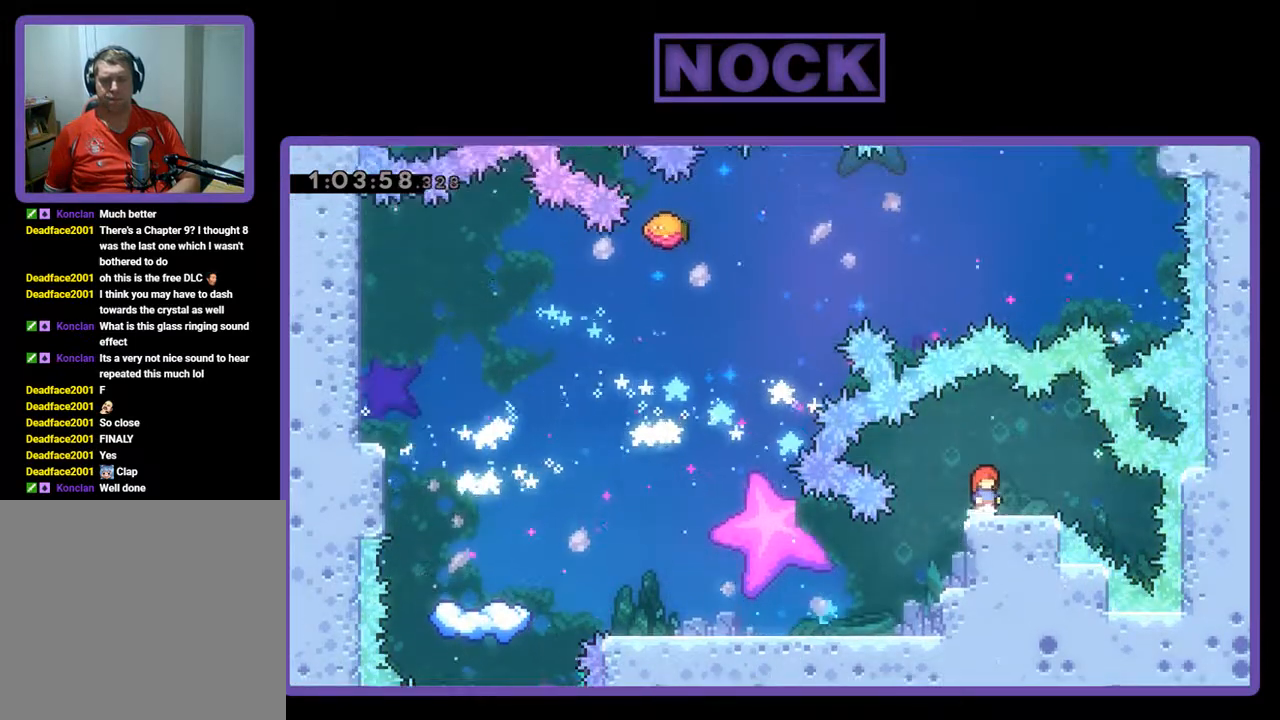
{"buttons": ["DPAD_LEFT"], "left_stick": "center", "events": [[367, "DPAD_LEFT", "down"]]}
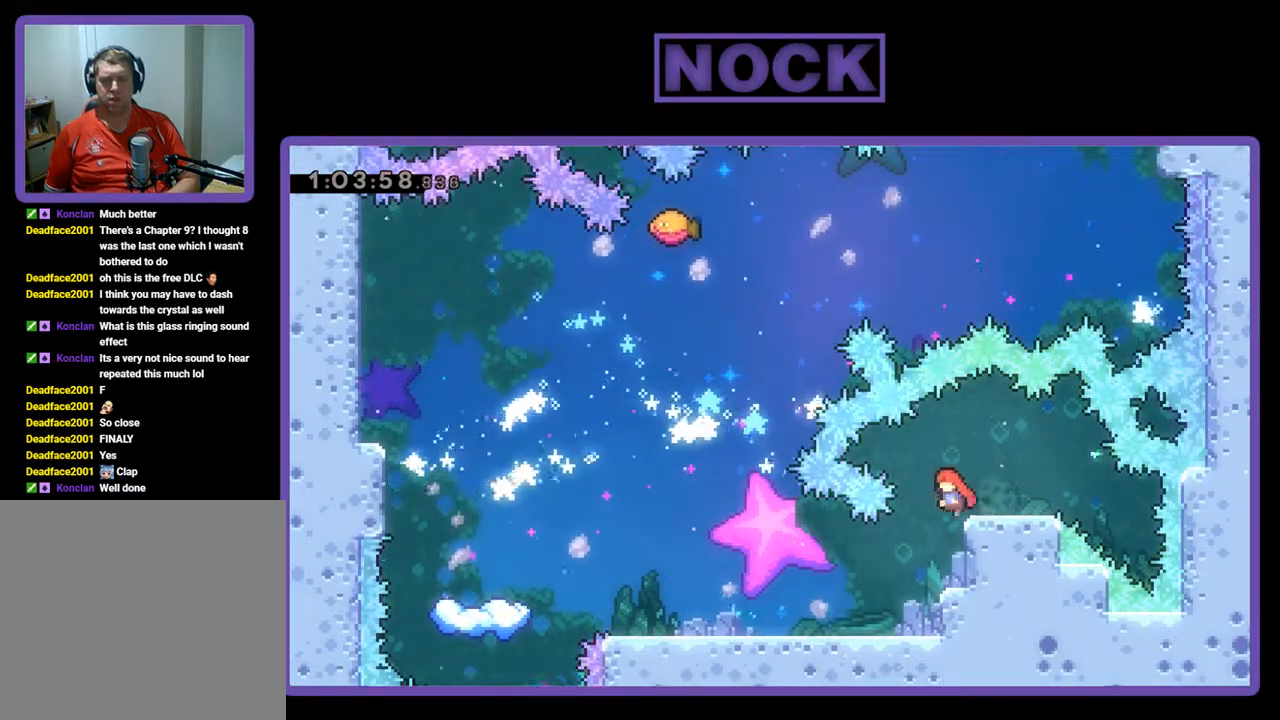
{"buttons": [], "left_stick": "center", "events": [[133, "DPAD_LEFT", "up"]]}
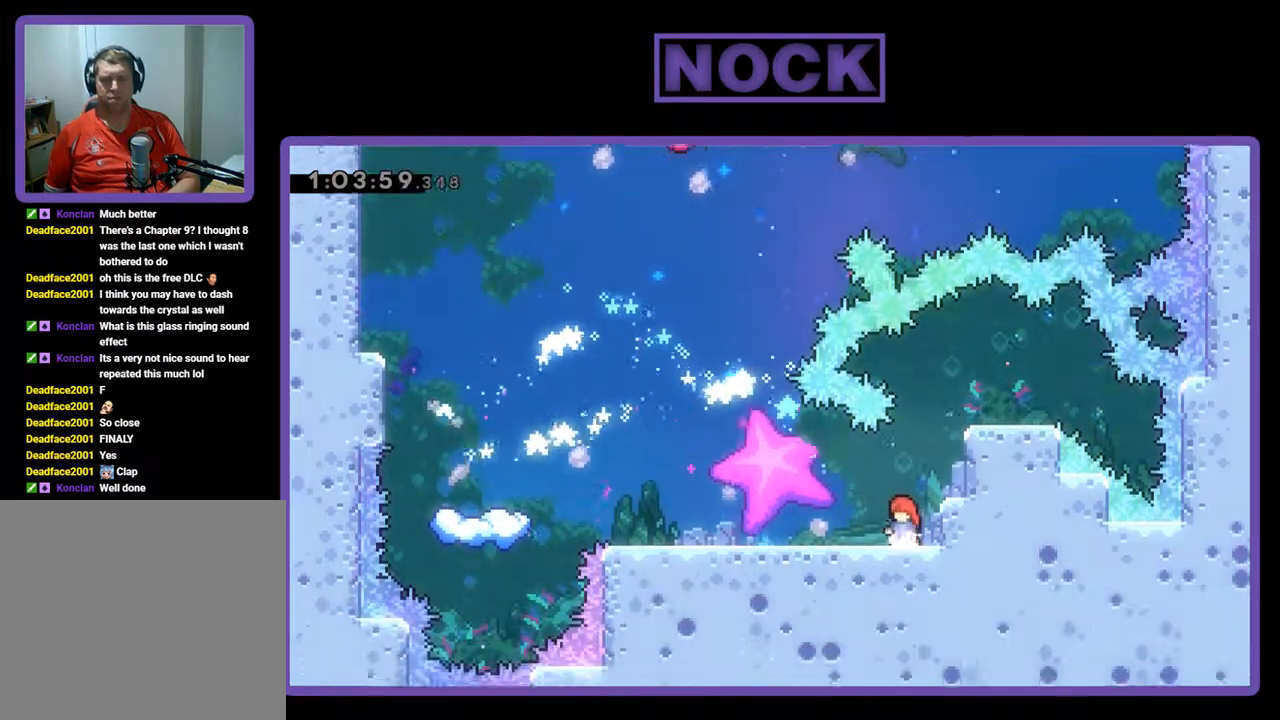
{"buttons": ["R2", "DPAD_LEFT"], "left_stick": "center", "events": [[67, "DPAD_LEFT", "down"], [333, "R2", "down"]]}
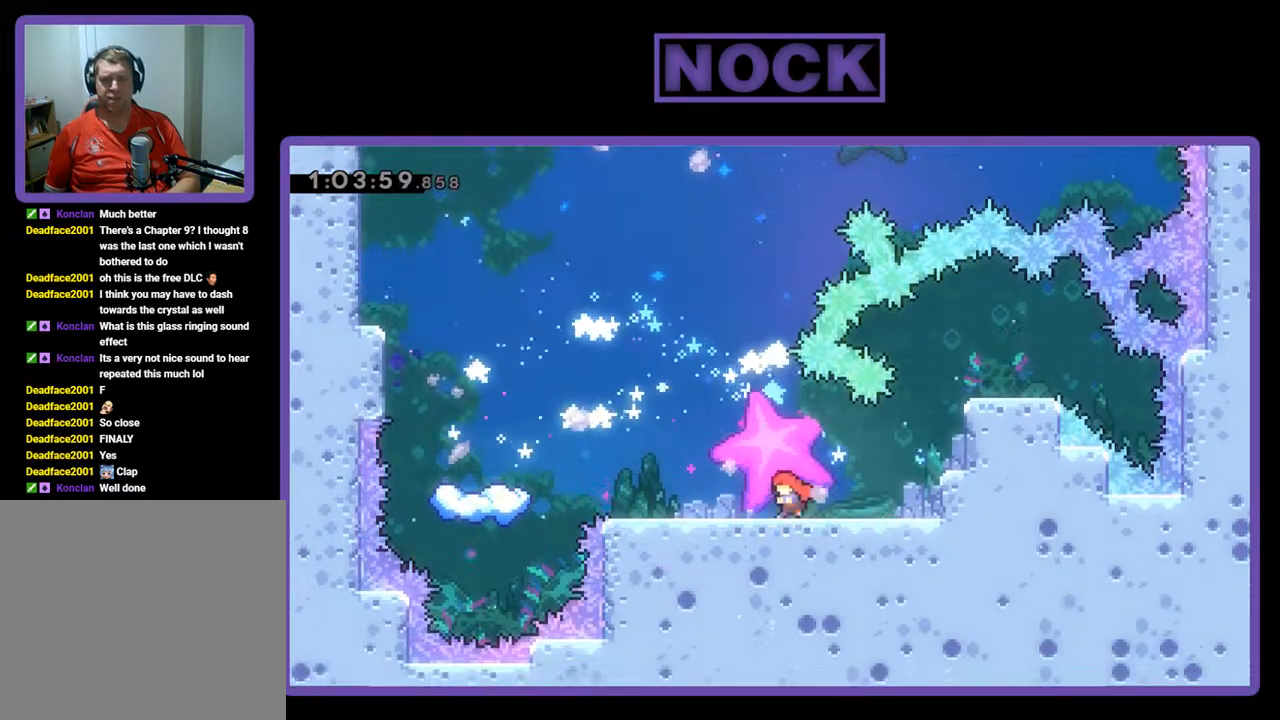
{"buttons": ["R2", "DPAD_LEFT"], "left_stick": "center", "events": []}
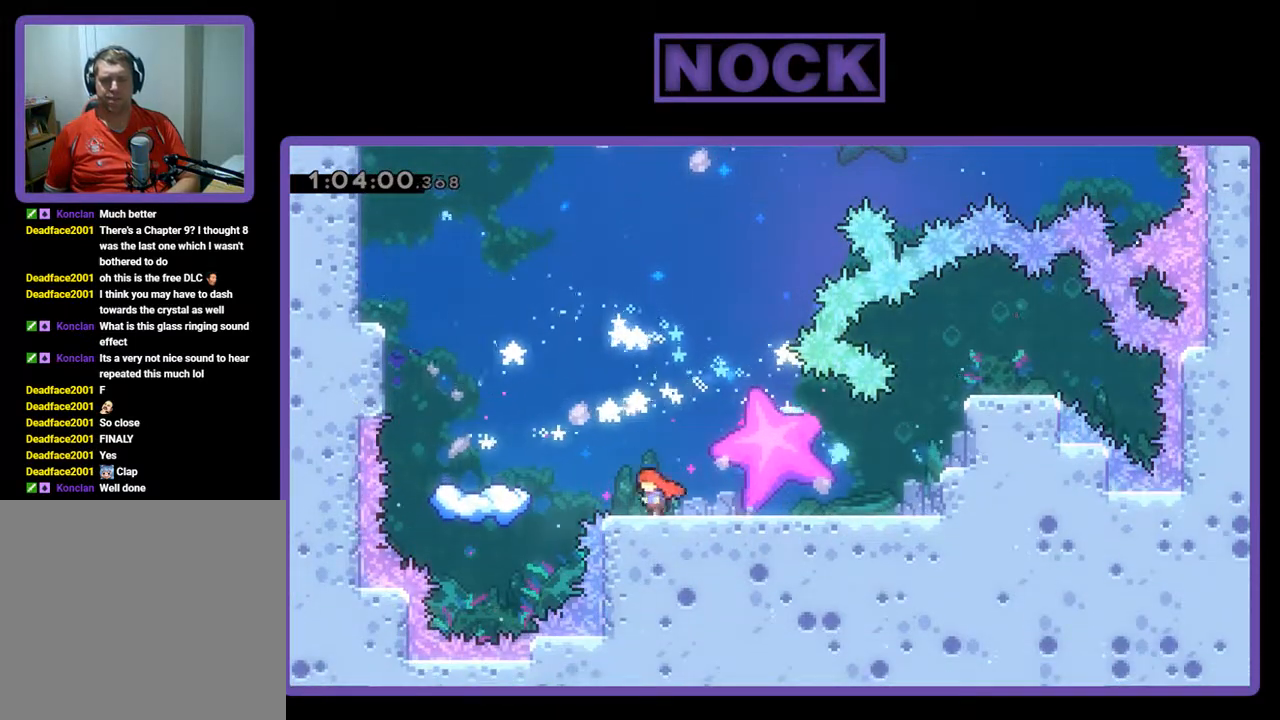
{"buttons": ["CROSS", "R2", "DPAD_LEFT"], "left_stick": "center", "events": [[33, "CROSS", "down"]]}
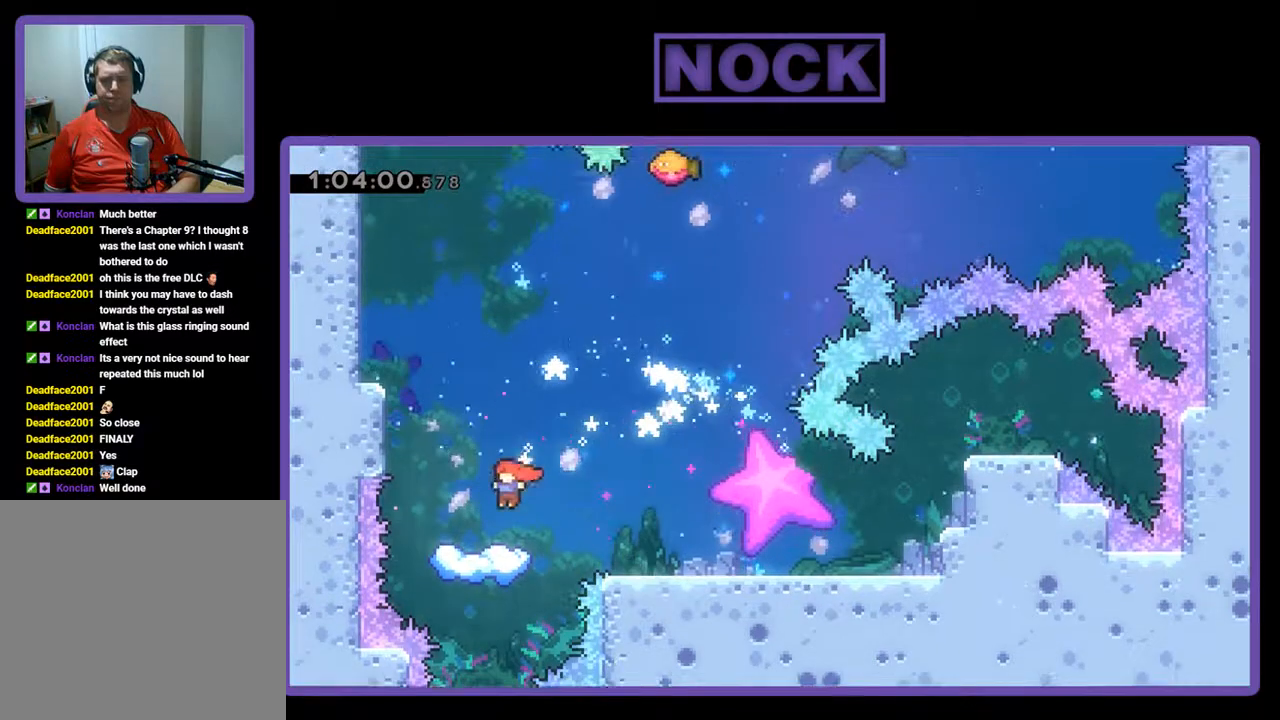
{"buttons": ["CROSS", "R2"], "left_stick": "center", "events": [[100, "CROSS", "up"], [100, "DPAD_LEFT", "up"], [500, "CROSS", "down"]]}
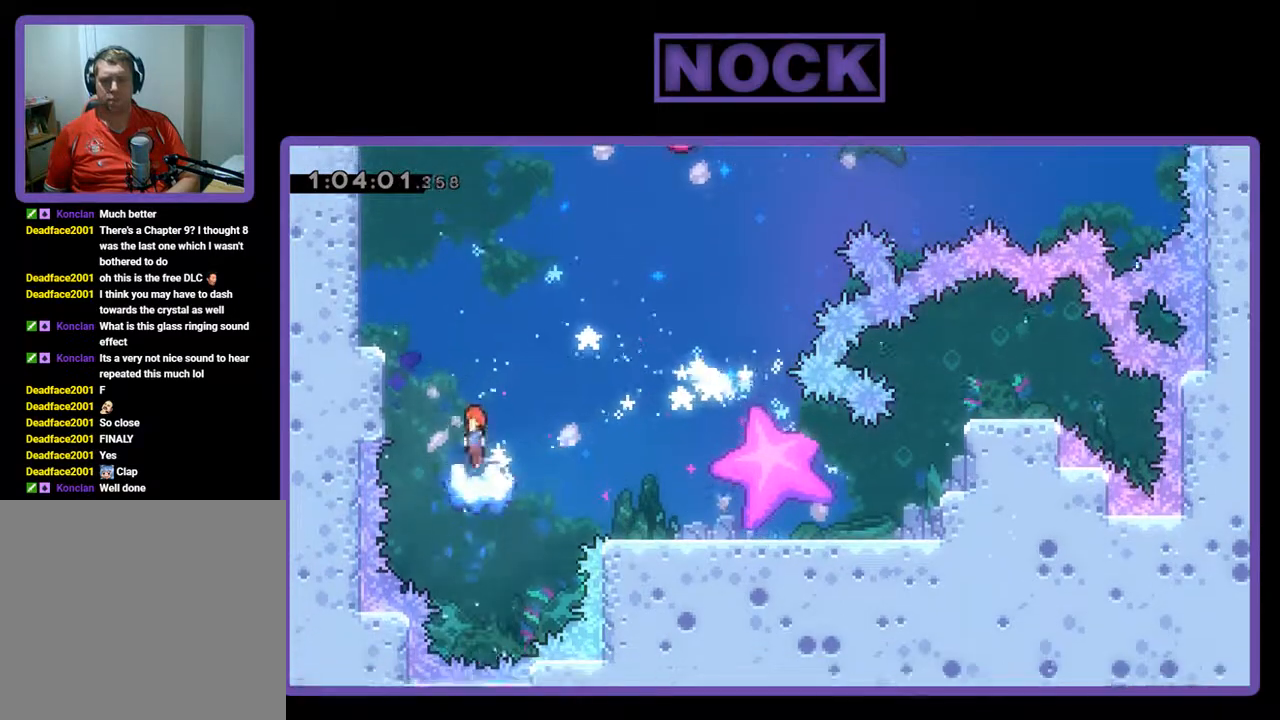
{"buttons": ["CROSS", "R2", "DPAD_LEFT"], "left_stick": "center", "events": [[33, "DPAD_LEFT", "down"]]}
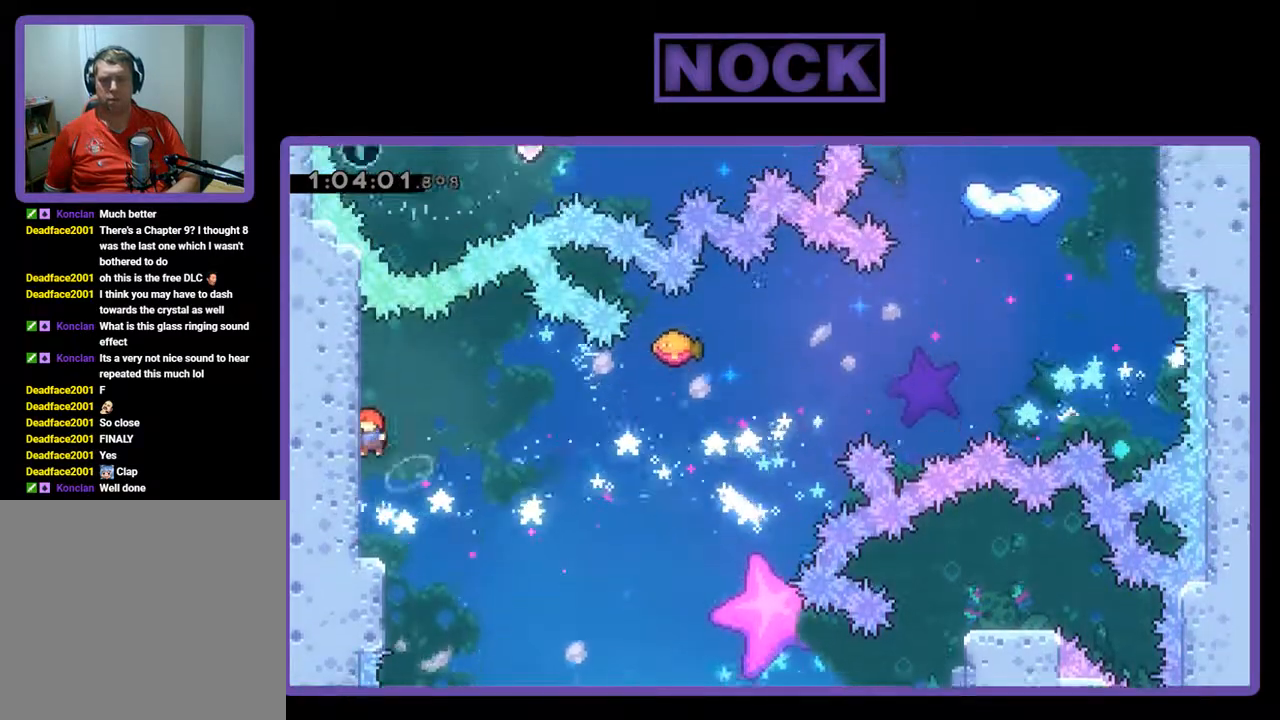
{"buttons": ["R2", "DPAD_DOWN"], "left_stick": "center", "events": [[100, "CROSS", "up"], [200, "DPAD_LEFT", "up"], [433, "DPAD_DOWN", "down"]]}
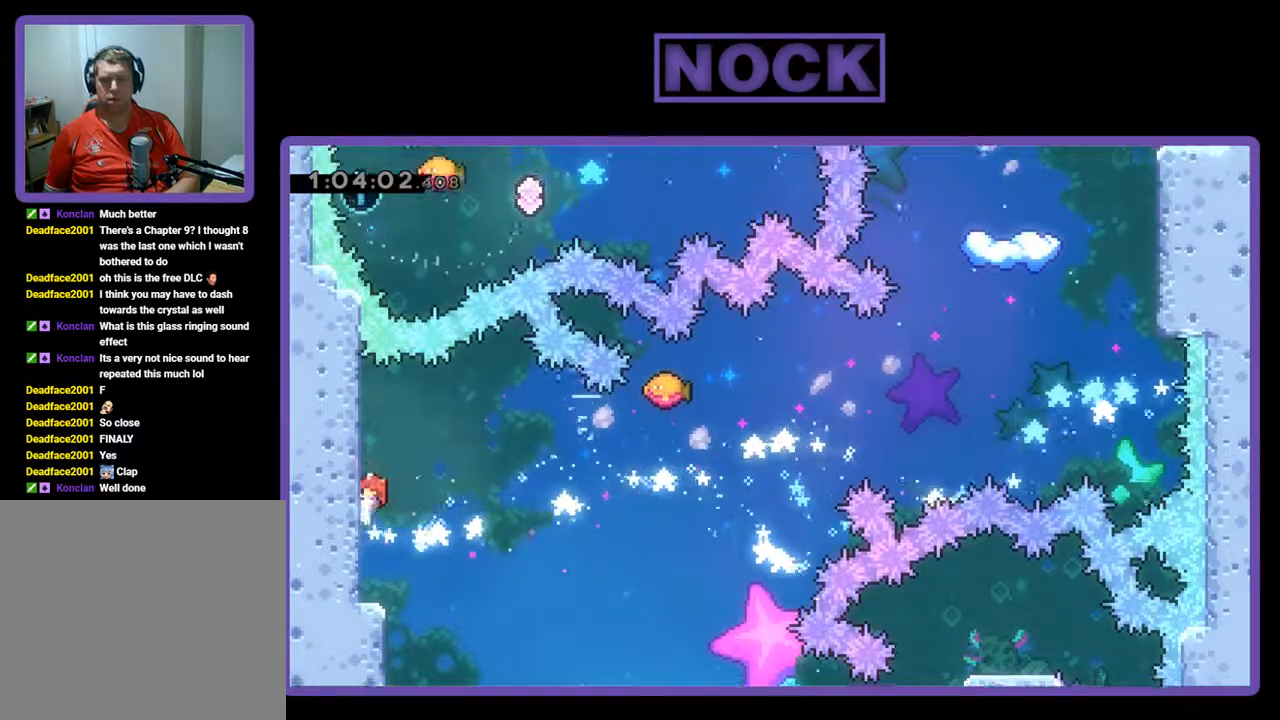
{"buttons": ["CIRCLE", "R2", "DPAD_LEFT"], "left_stick": "center", "events": [[33, "R2", "up"], [167, "DPAD_DOWN", "up"], [333, "DPAD_LEFT", "down"], [367, "CIRCLE", "down"], [367, "R2", "down"]]}
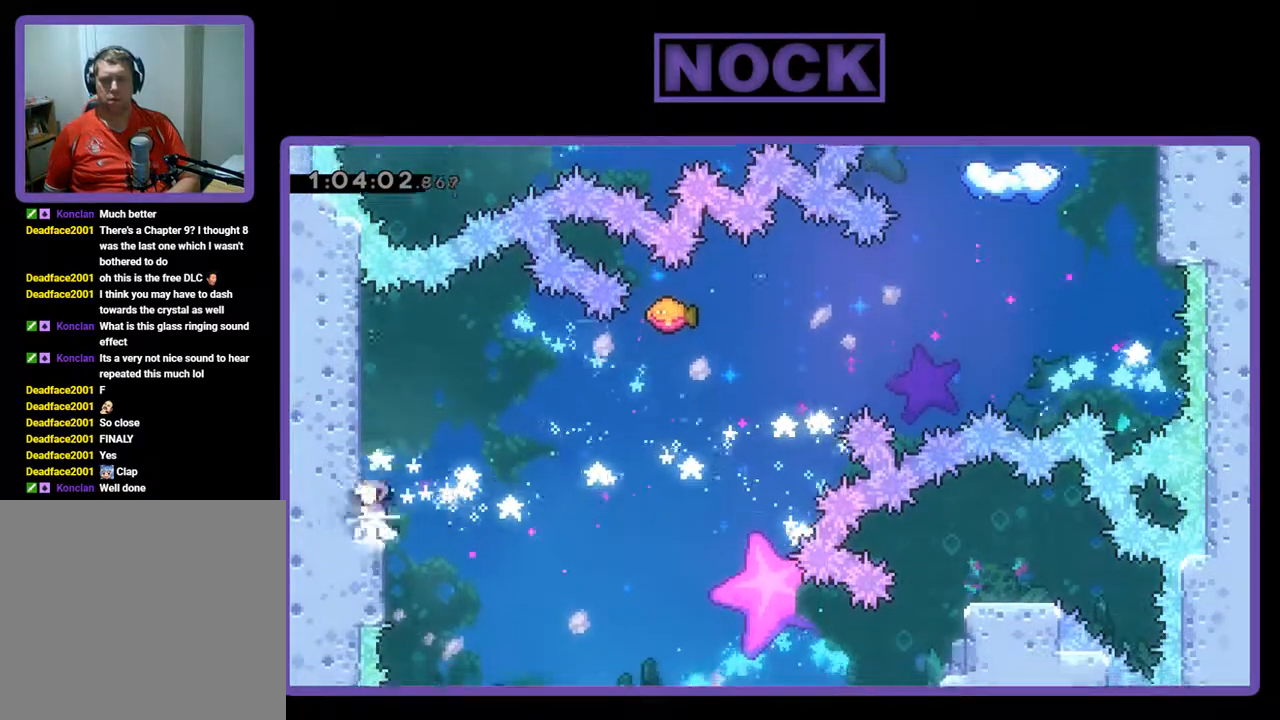
{"buttons": [], "left_stick": "center", "events": [[100, "CIRCLE", "up"], [233, "DPAD_LEFT", "up"], [367, "R2", "up"]]}
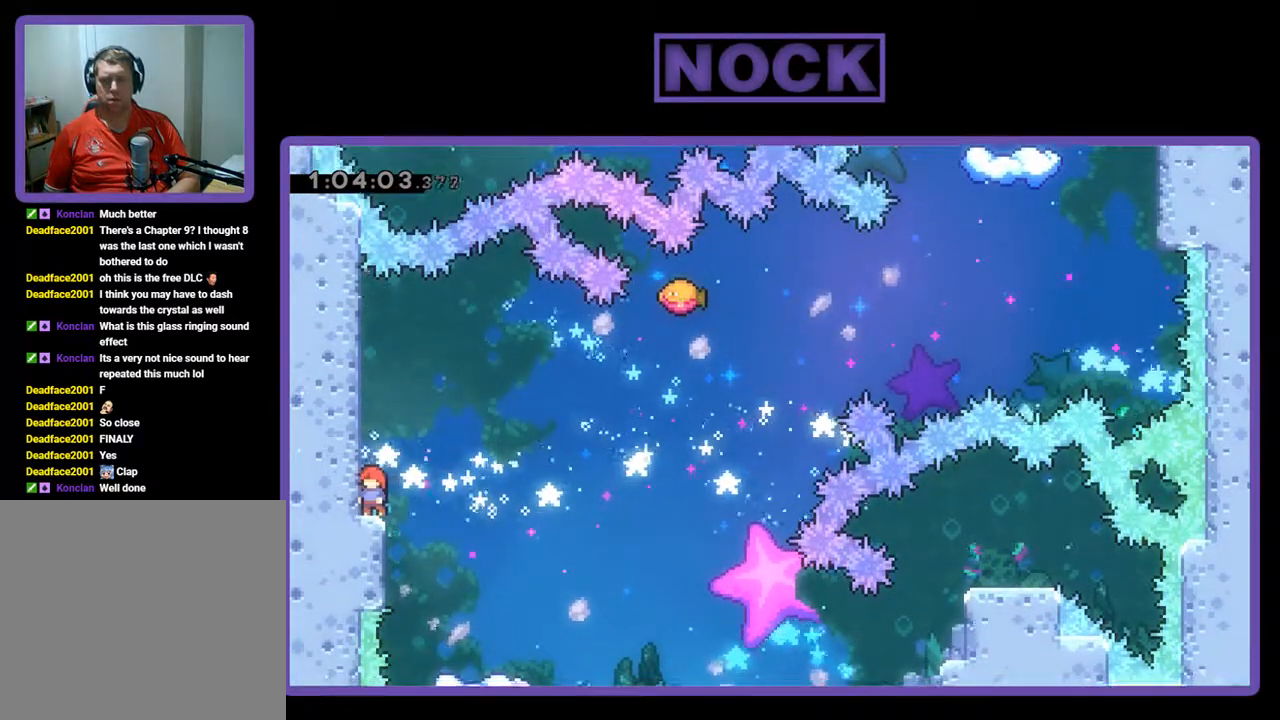
{"buttons": ["R2", "DPAD_RIGHT"], "left_stick": "center", "events": [[133, "R2", "down"], [233, "CROSS", "down"], [267, "DPAD_RIGHT", "down"], [500, "CROSS", "up"]]}
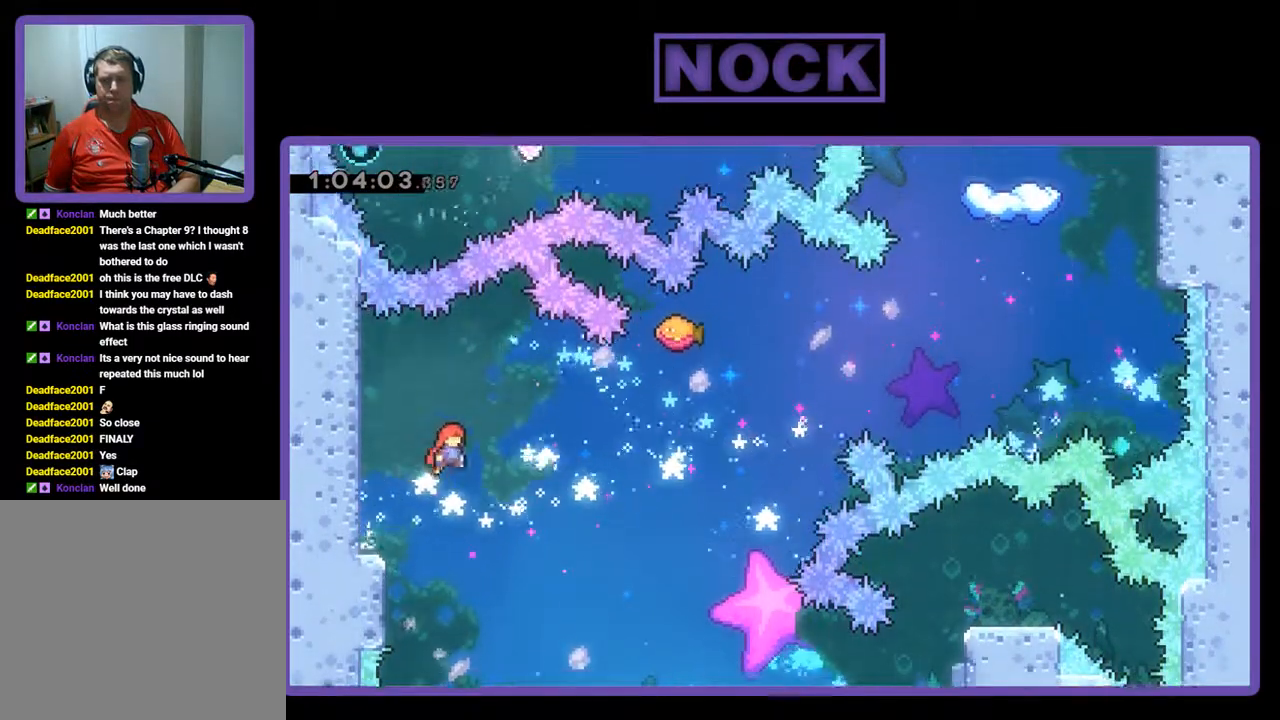
{"buttons": ["R2", "DPAD_RIGHT"], "left_stick": "center", "events": [[133, "DPAD_RIGHT", "up"], [467, "DPAD_RIGHT", "down"]]}
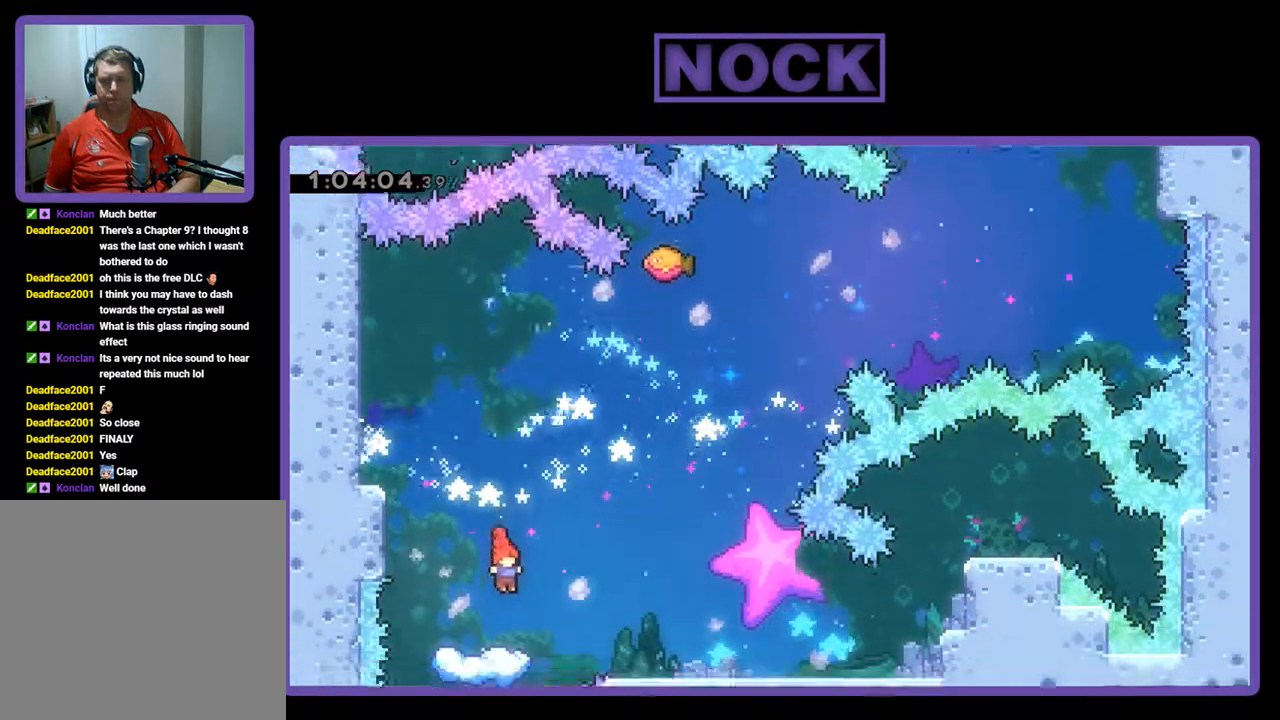
{"buttons": ["CROSS", "R2"], "left_stick": "center", "events": [[67, "DPAD_RIGHT", "up"], [433, "CROSS", "down"]]}